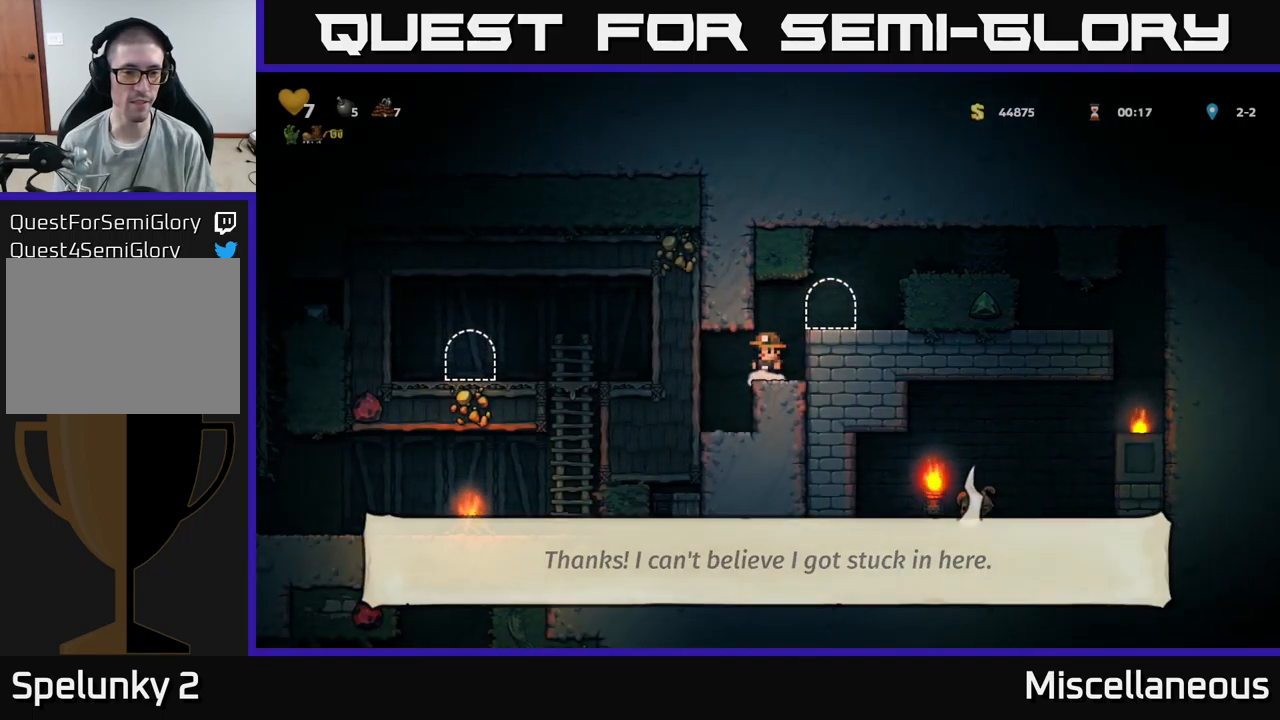
Gameplay with a controller (Xbox layout); each line is a JSON object with the inputs held at the frame after it. "events" lists button and stick changes between this image and that frame as [ms after this image, input, new state], when the widget could be followed in between. Not read: left_stick right_stick.
{"buttons": ["DPAD_RIGHT"], "events": [[116, "DPAD_LEFT", "up"], [450, "DPAD_RIGHT", "down"]]}
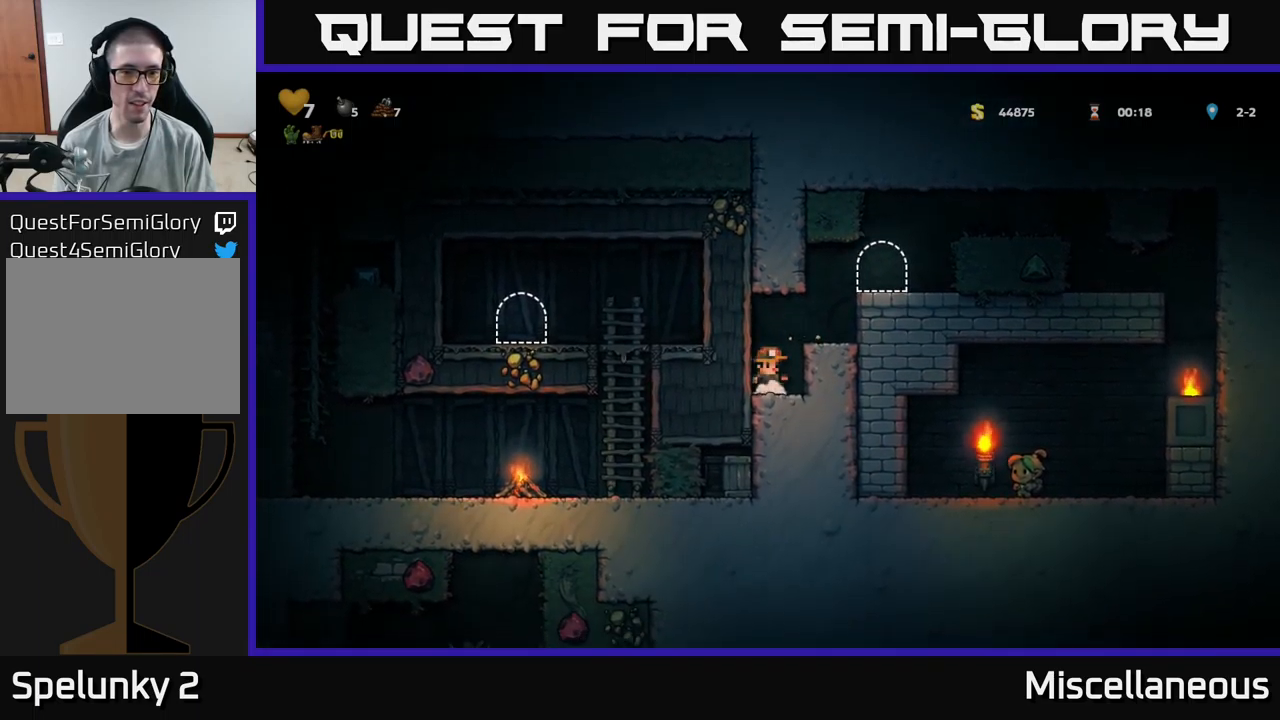
{"buttons": ["DPAD_DOWN"], "events": [[100, "DPAD_RIGHT", "up"], [133, "DPAD_LEFT", "down"], [200, "DPAD_LEFT", "up"], [416, "DPAD_DOWN", "down"]]}
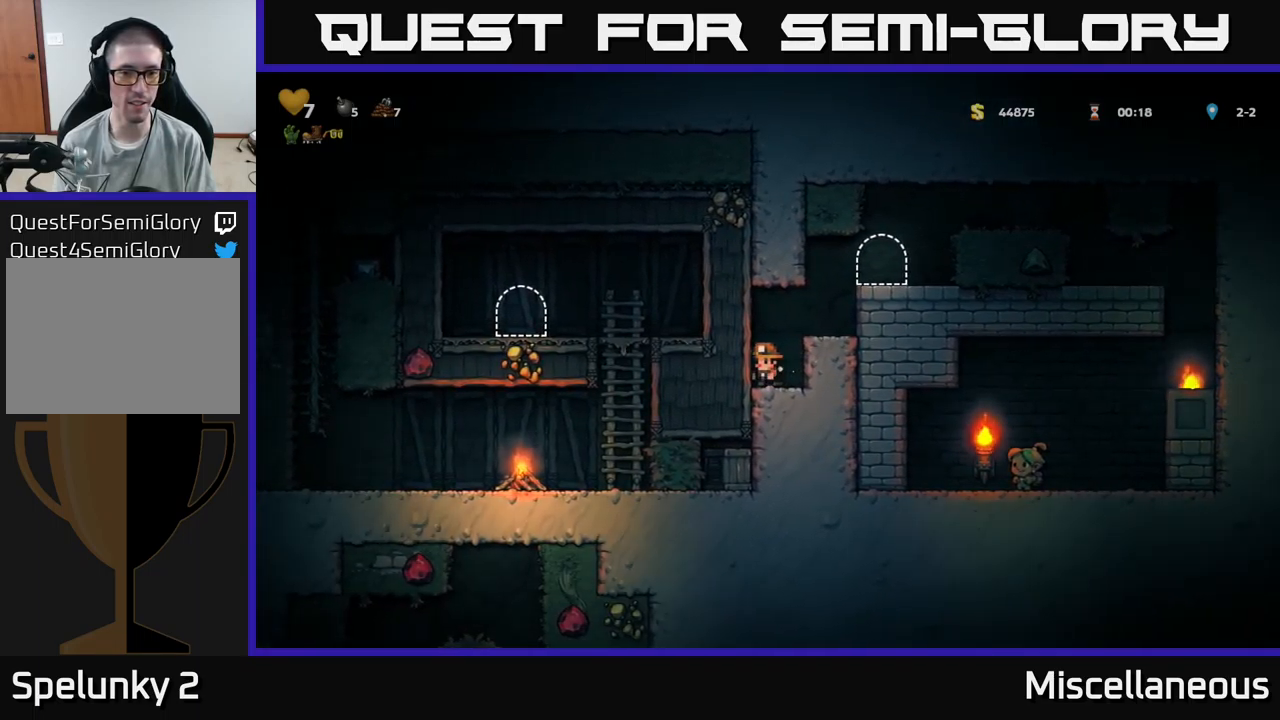
{"buttons": ["A", "DPAD_RIGHT"], "events": [[100, "L1", "down"], [233, "DPAD_DOWN", "up"], [250, "L1", "up"], [366, "A", "down"], [433, "DPAD_RIGHT", "down"]]}
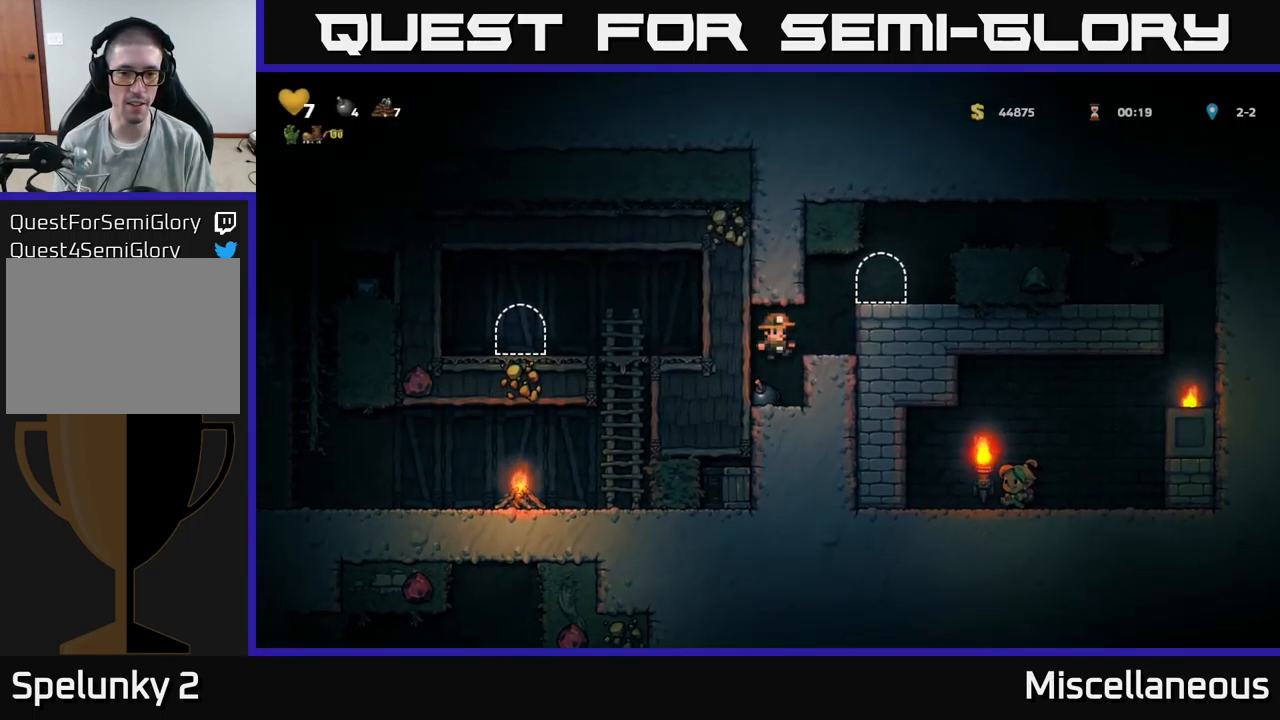
{"buttons": ["DPAD_RIGHT"], "events": [[33, "A", "up"], [250, "A", "down"], [383, "A", "up"]]}
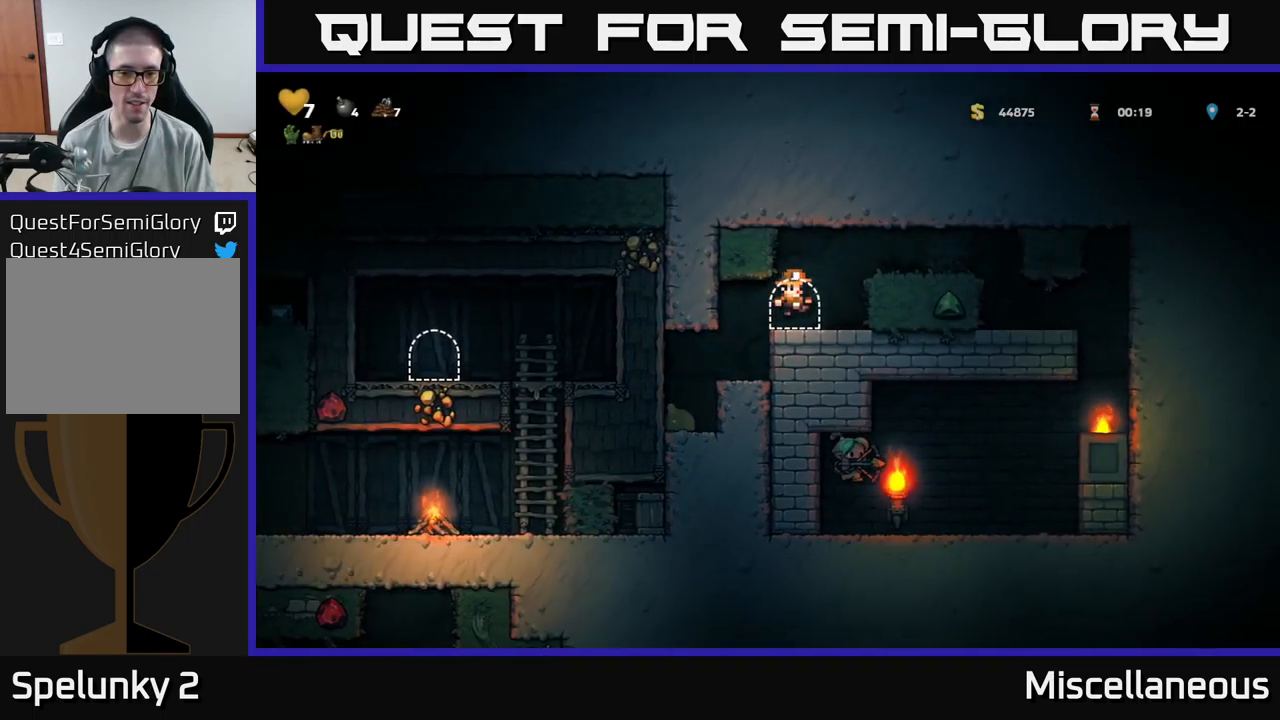
{"buttons": [], "events": [[33, "DPAD_RIGHT", "up"]]}
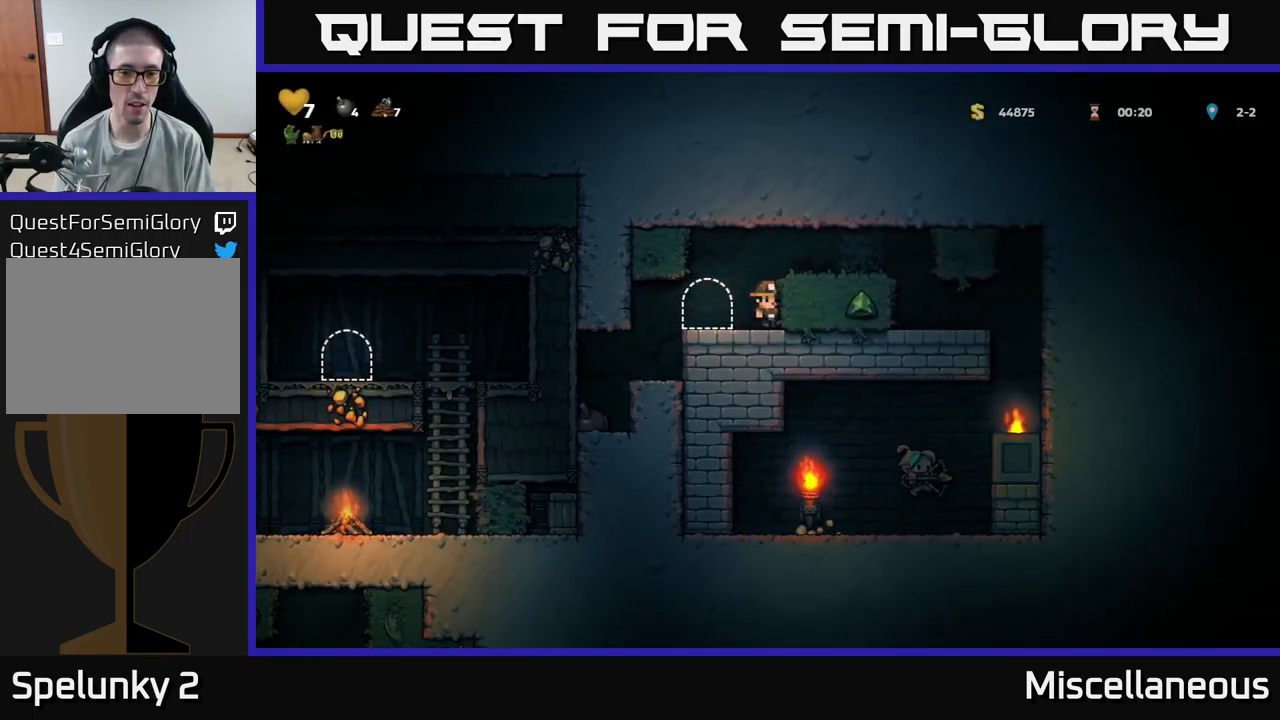
{"buttons": [], "events": []}
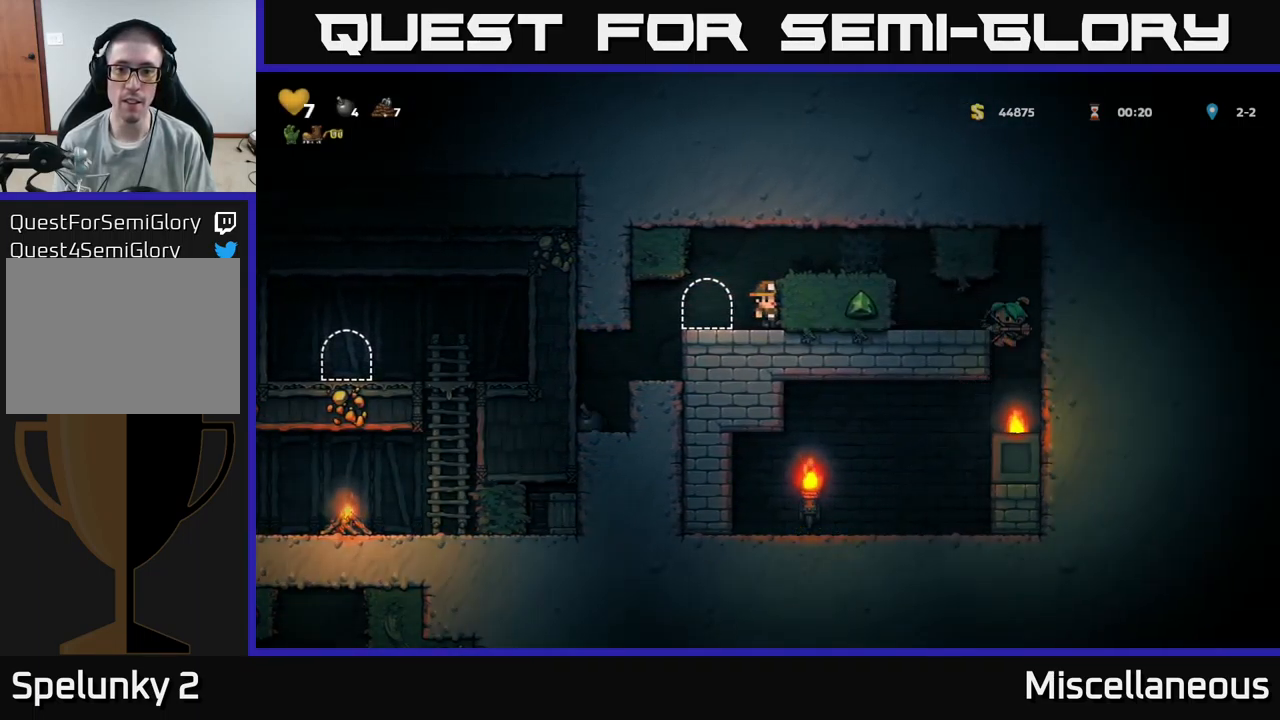
{"buttons": [], "events": []}
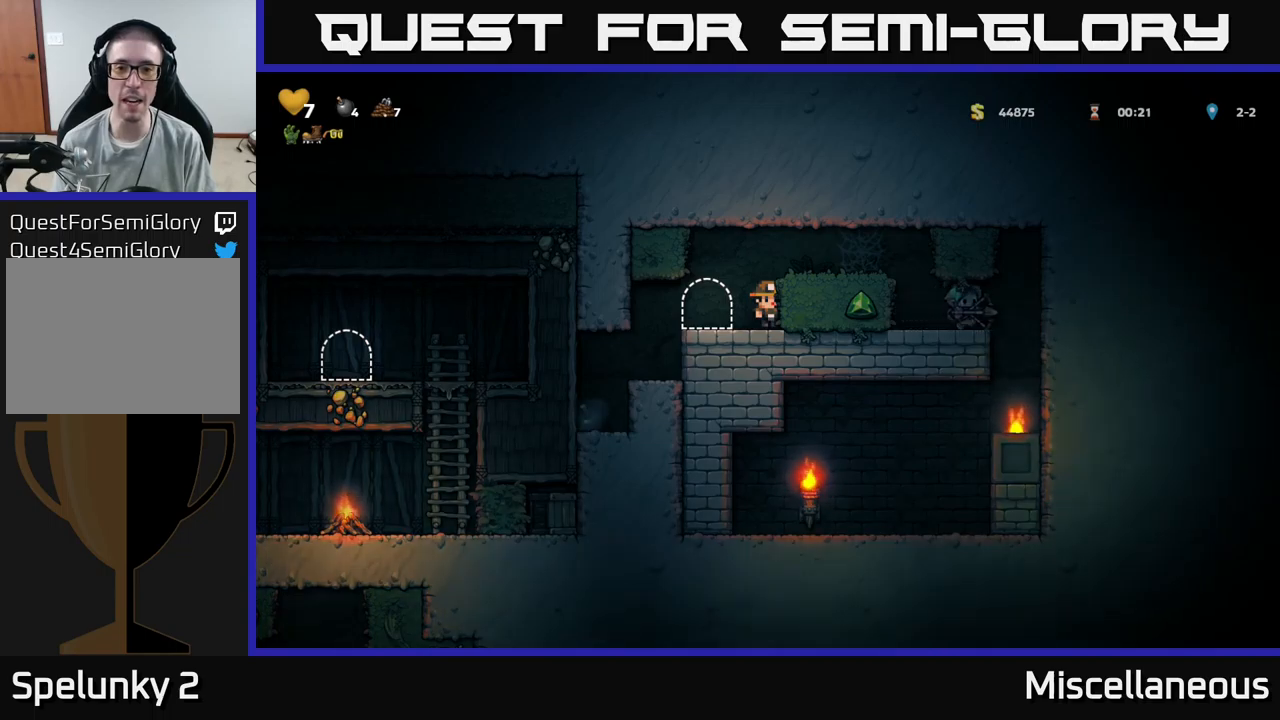
{"buttons": [], "events": []}
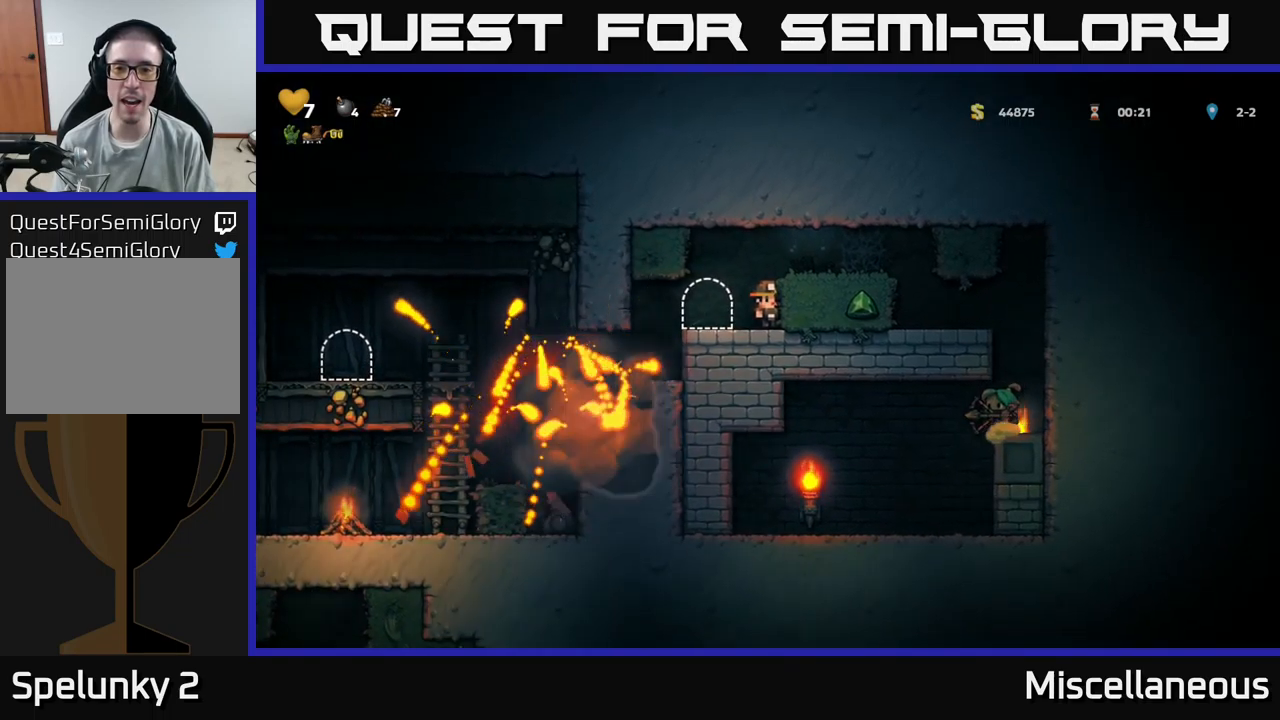
{"buttons": [], "events": [[83, "DPAD_LEFT", "down"], [400, "DPAD_LEFT", "up"]]}
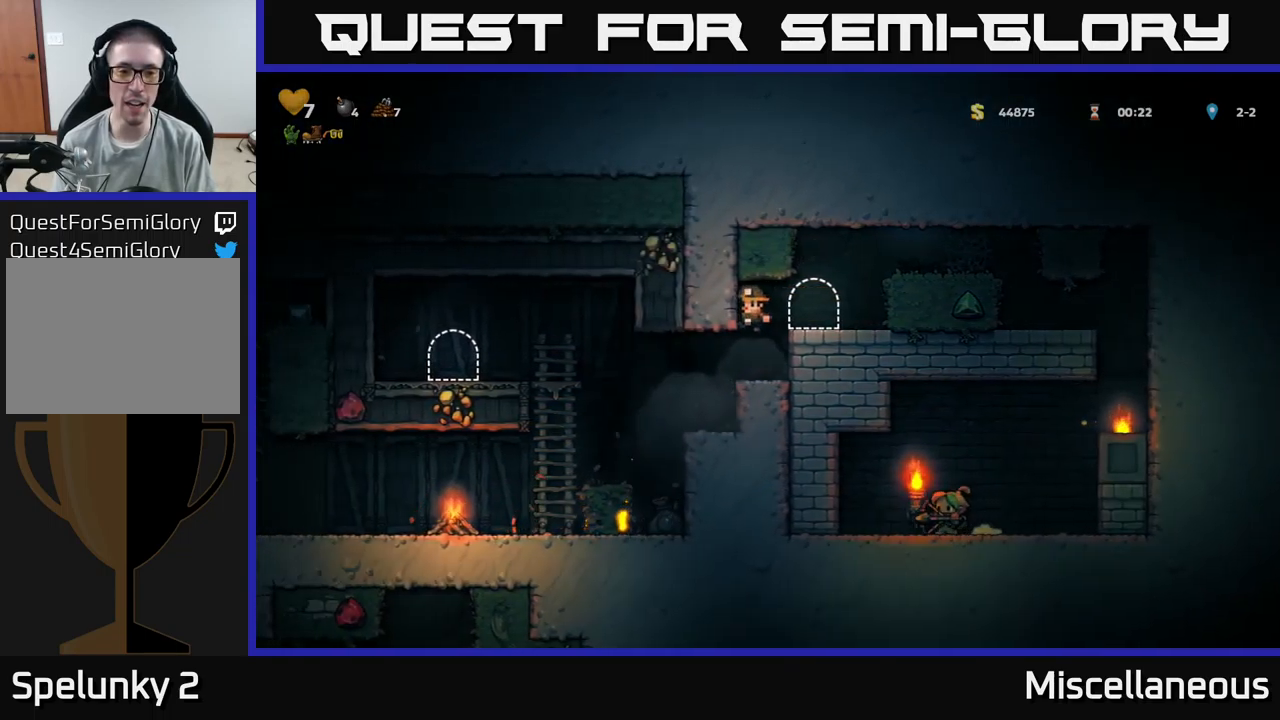
{"buttons": [], "events": [[83, "DPAD_LEFT", "down"], [233, "DPAD_LEFT", "up"]]}
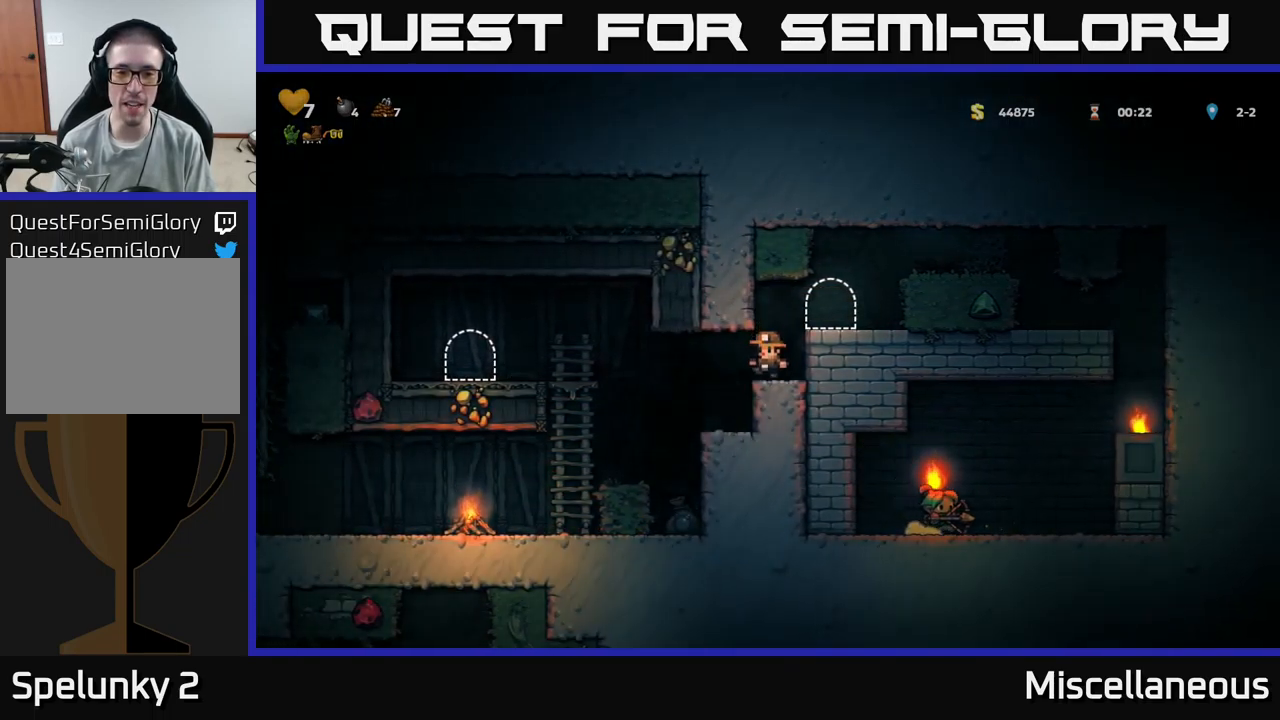
{"buttons": [], "events": [[150, "DPAD_LEFT", "down"], [417, "DPAD_LEFT", "up"]]}
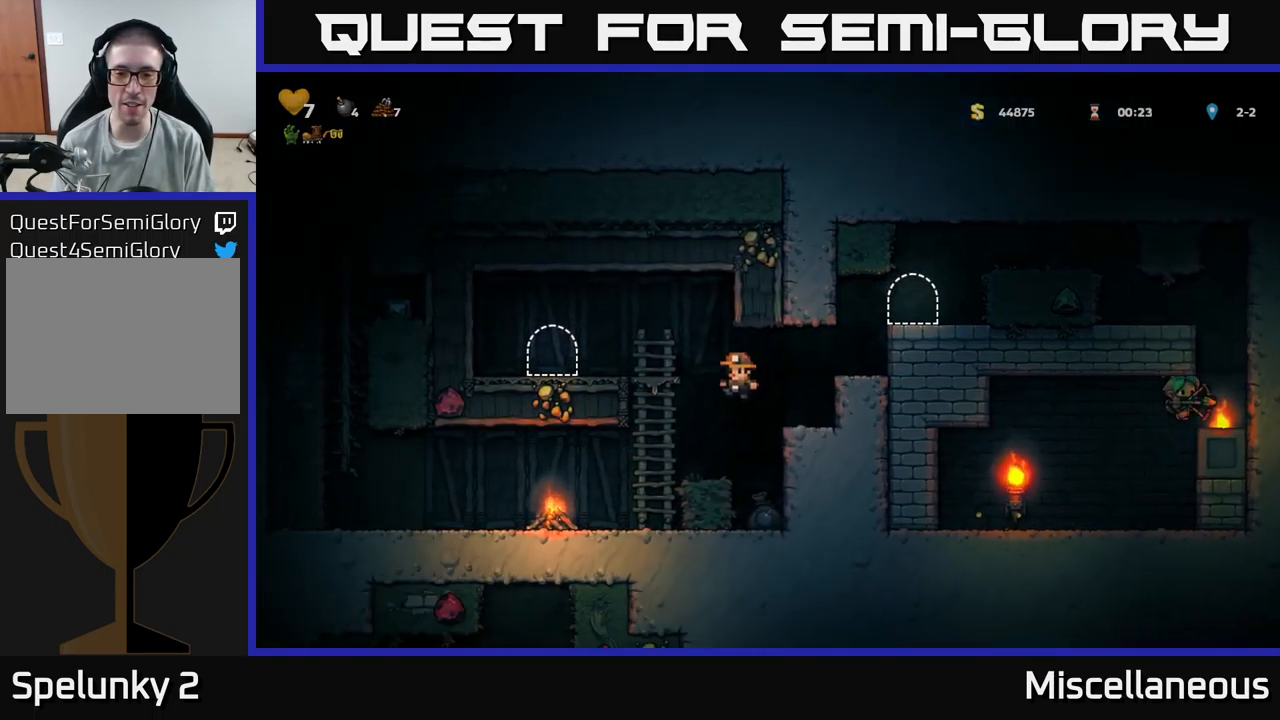
{"buttons": [], "events": [[100, "DPAD_RIGHT", "down"], [250, "DPAD_RIGHT", "up"]]}
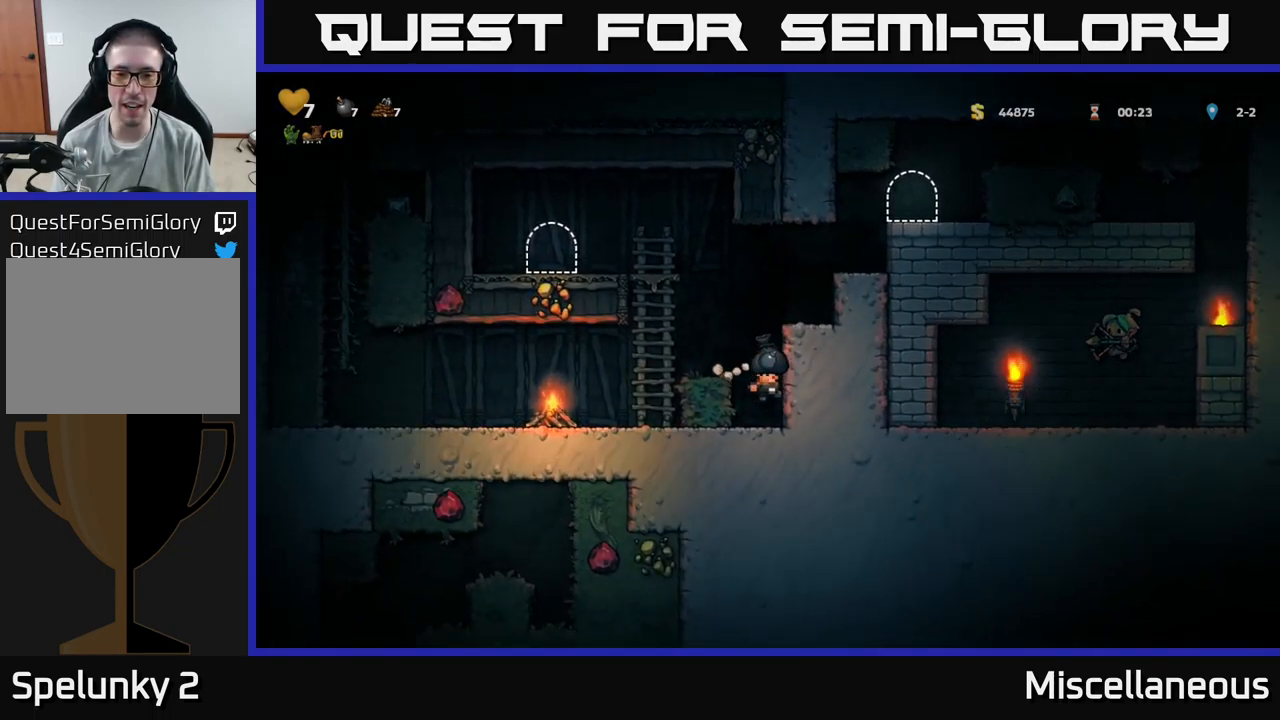
{"buttons": ["A", "DPAD_RIGHT"], "events": [[117, "A", "down"], [250, "DPAD_RIGHT", "down"], [317, "A", "up"], [450, "A", "down"]]}
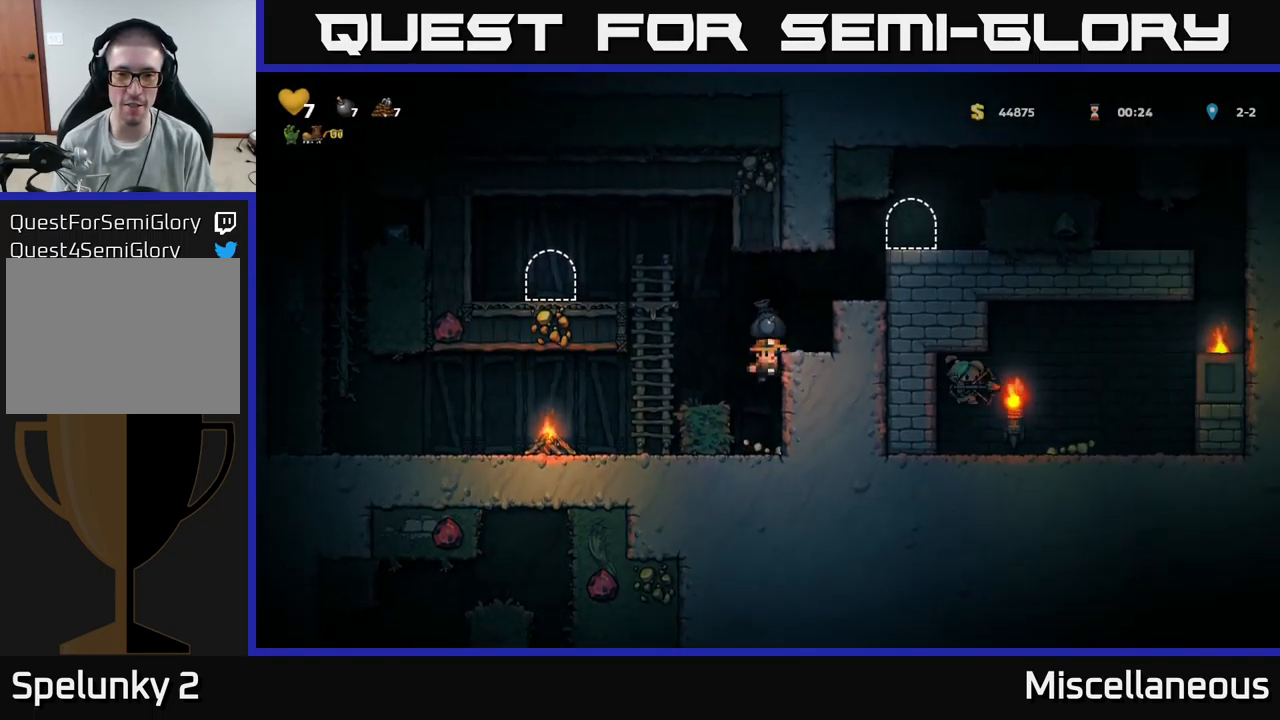
{"buttons": ["DPAD_RIGHT"], "events": [[133, "A", "up"], [267, "A", "down"], [383, "A", "up"]]}
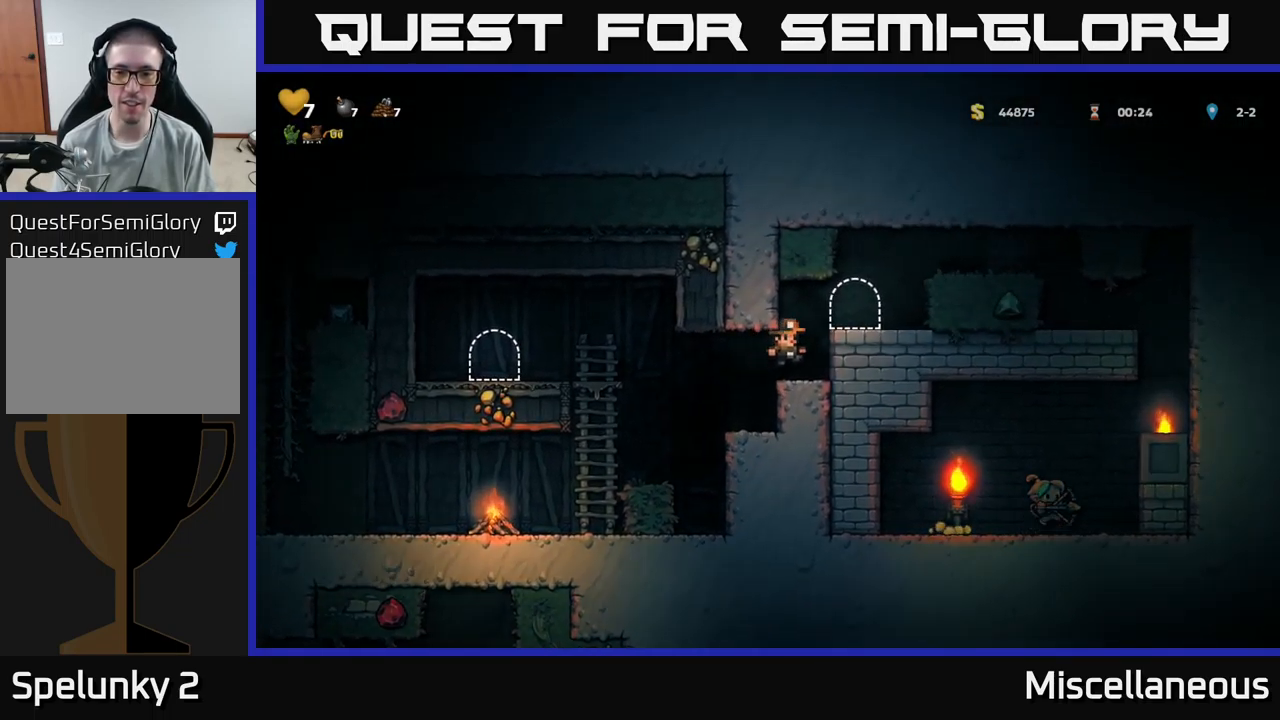
{"buttons": [], "events": [[133, "A", "down"], [233, "A", "up"], [317, "DPAD_RIGHT", "up"]]}
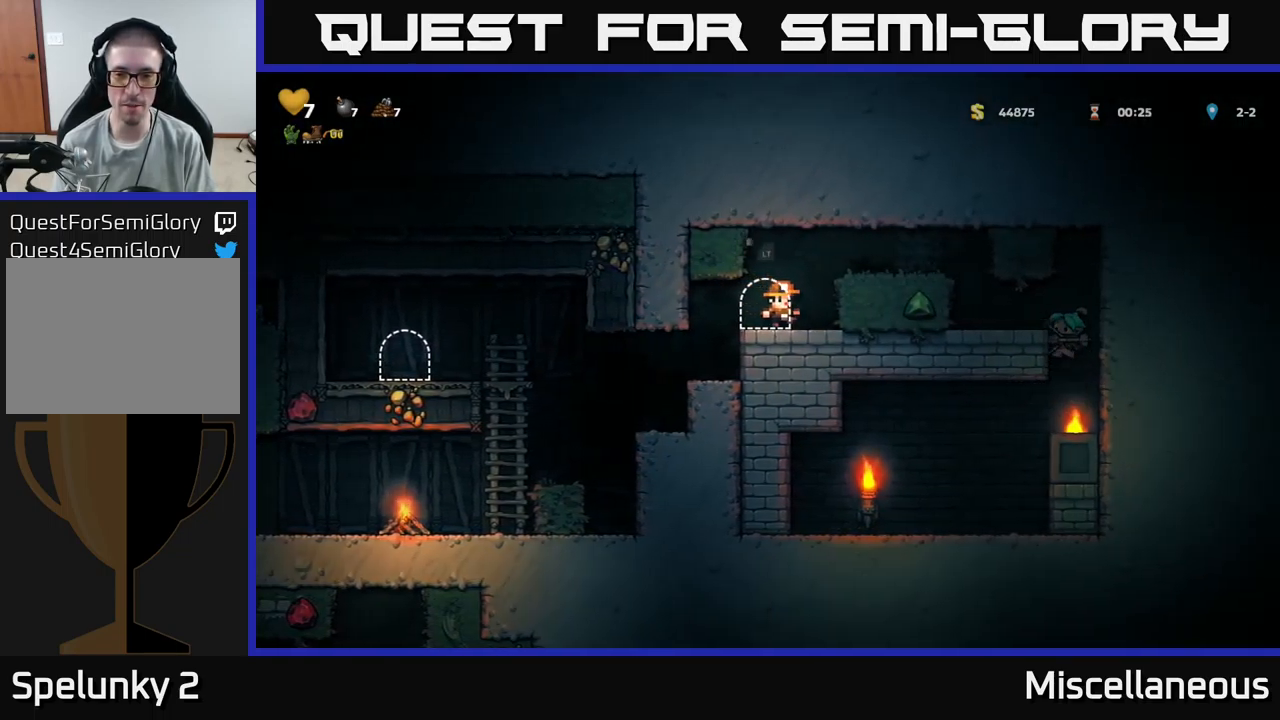
{"buttons": [], "events": [[33, "L2", "down"], [150, "L2", "up"], [217, "L2", "down"], [317, "L2", "up"]]}
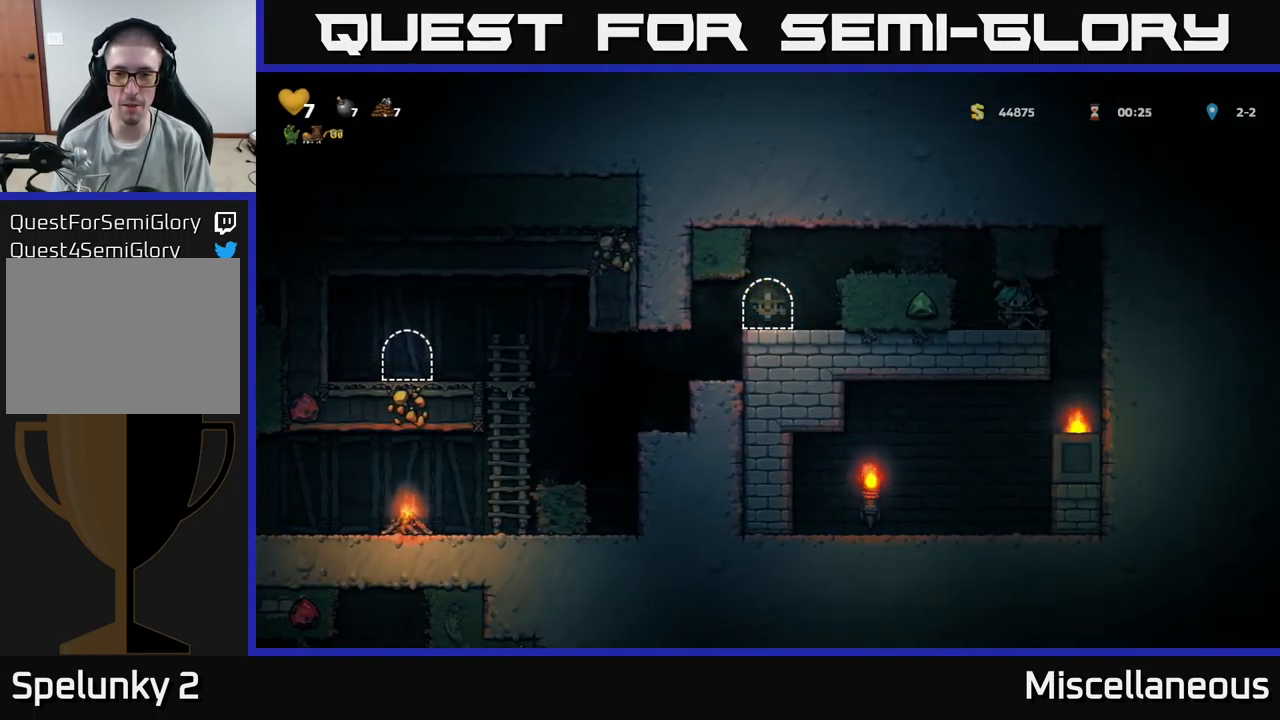
{"buttons": [], "events": []}
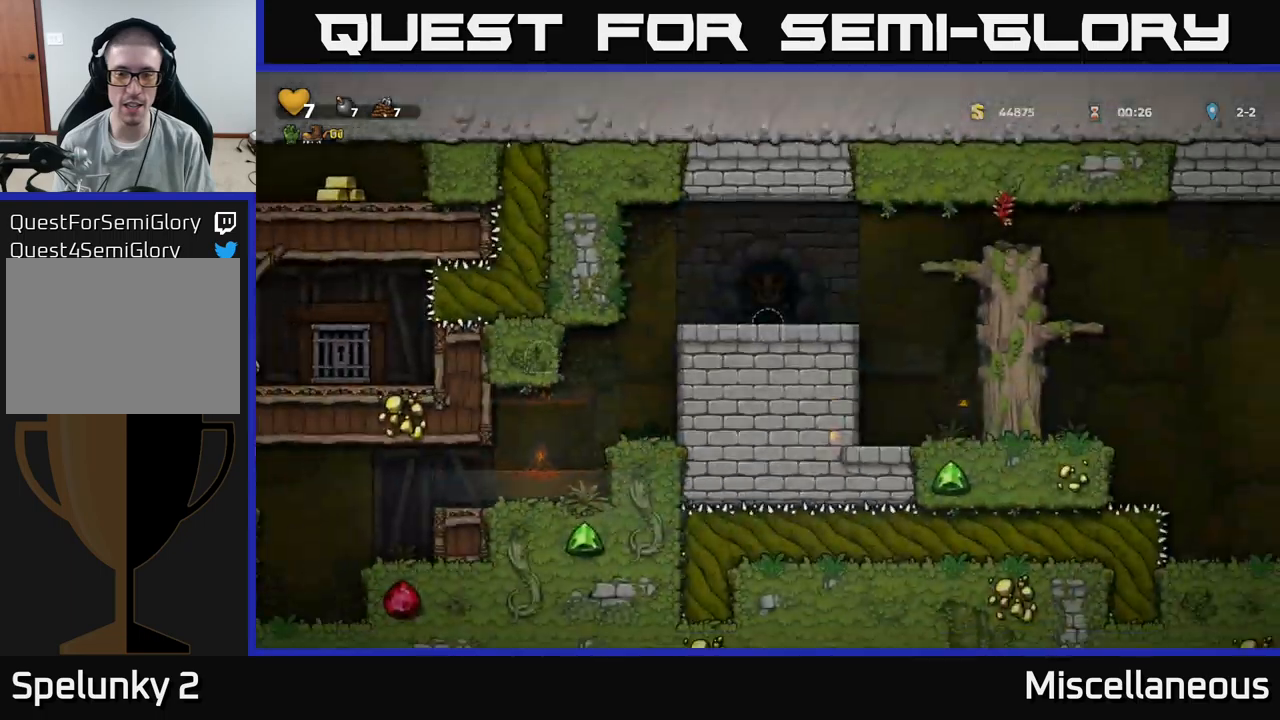
{"buttons": [], "events": []}
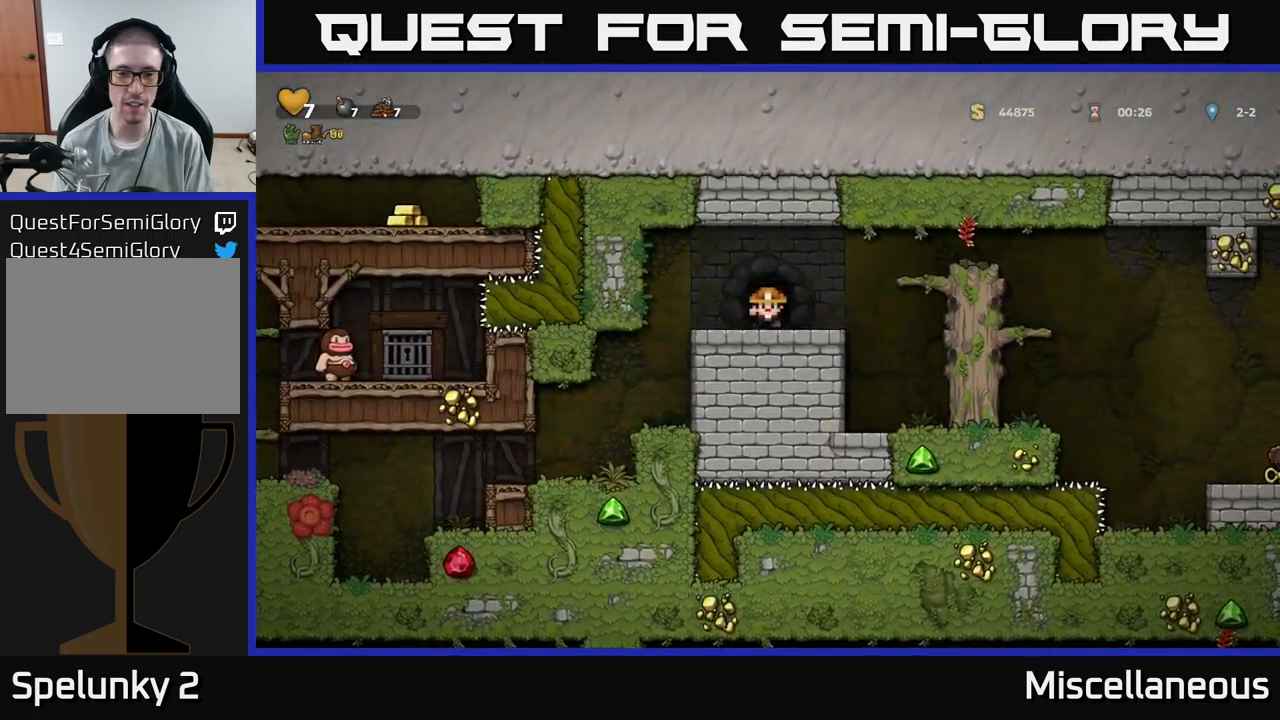
{"buttons": ["DPAD_RIGHT"], "events": [[467, "DPAD_RIGHT", "down"]]}
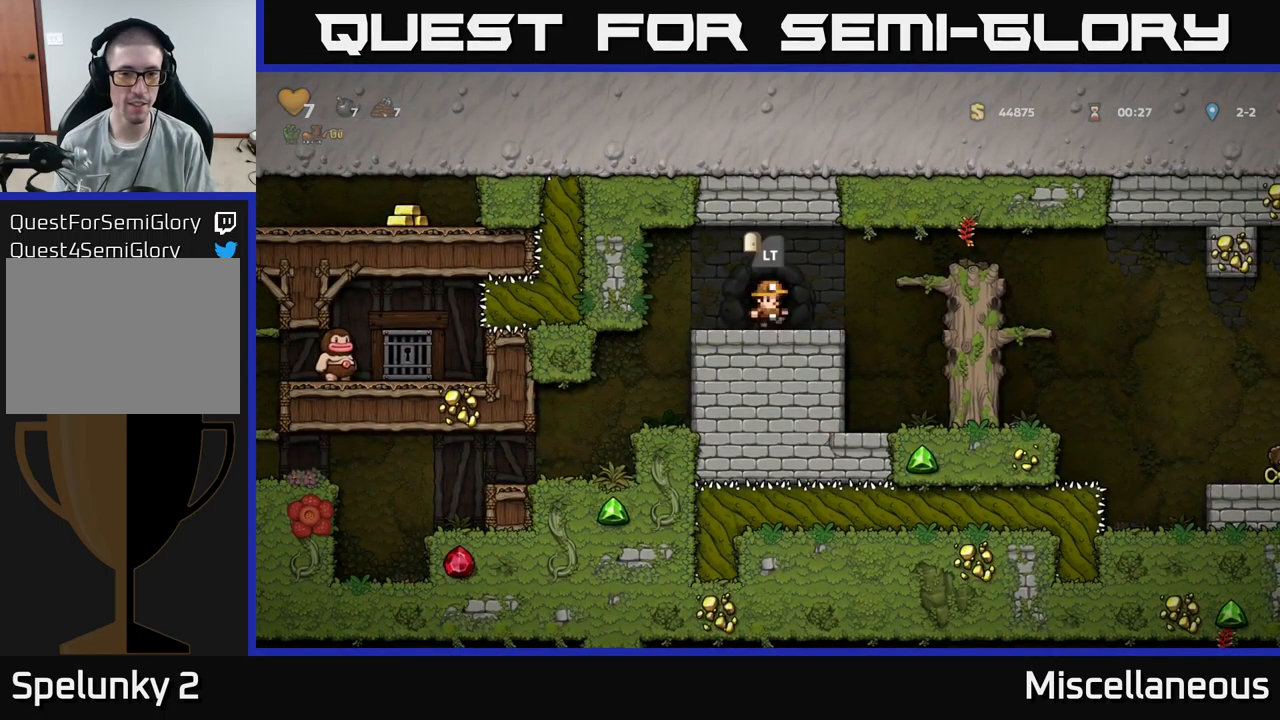
{"buttons": ["DPAD_RIGHT"], "events": [[200, "A", "down"], [367, "A", "up"]]}
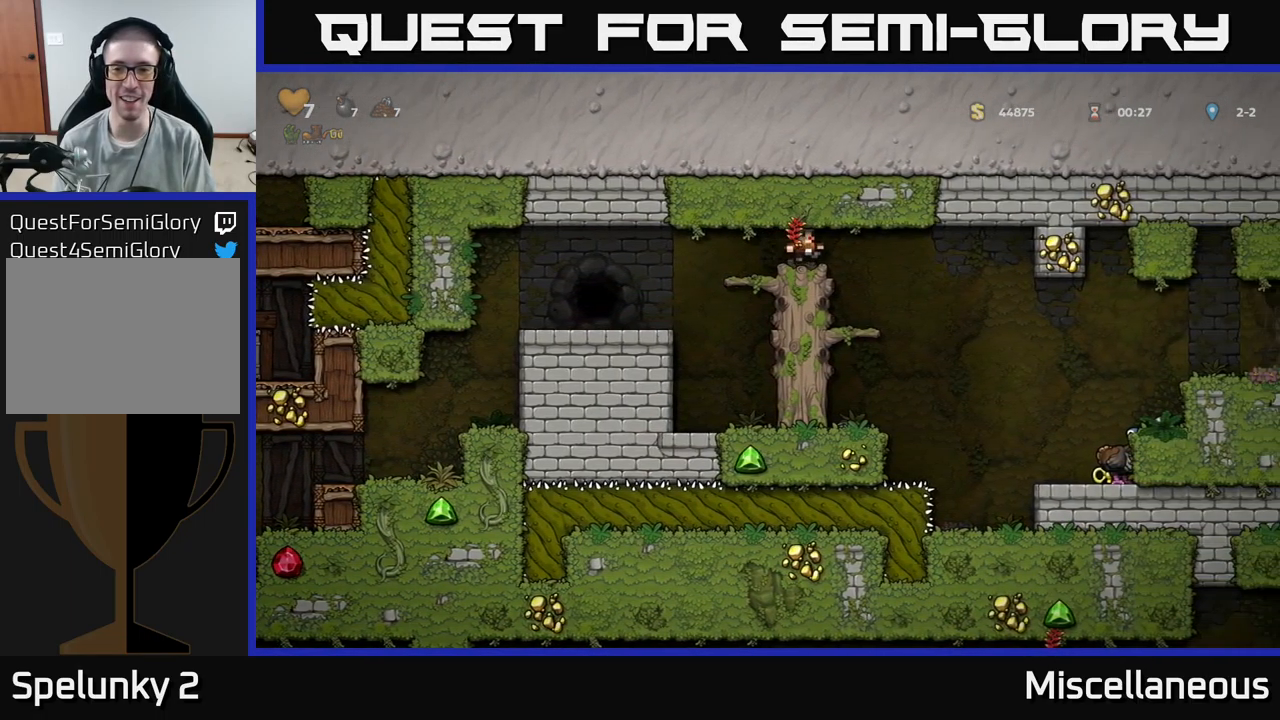
{"buttons": ["A", "DPAD_DOWN"], "events": [[34, "DPAD_RIGHT", "up"], [350, "DPAD_DOWN", "down"], [500, "A", "down"]]}
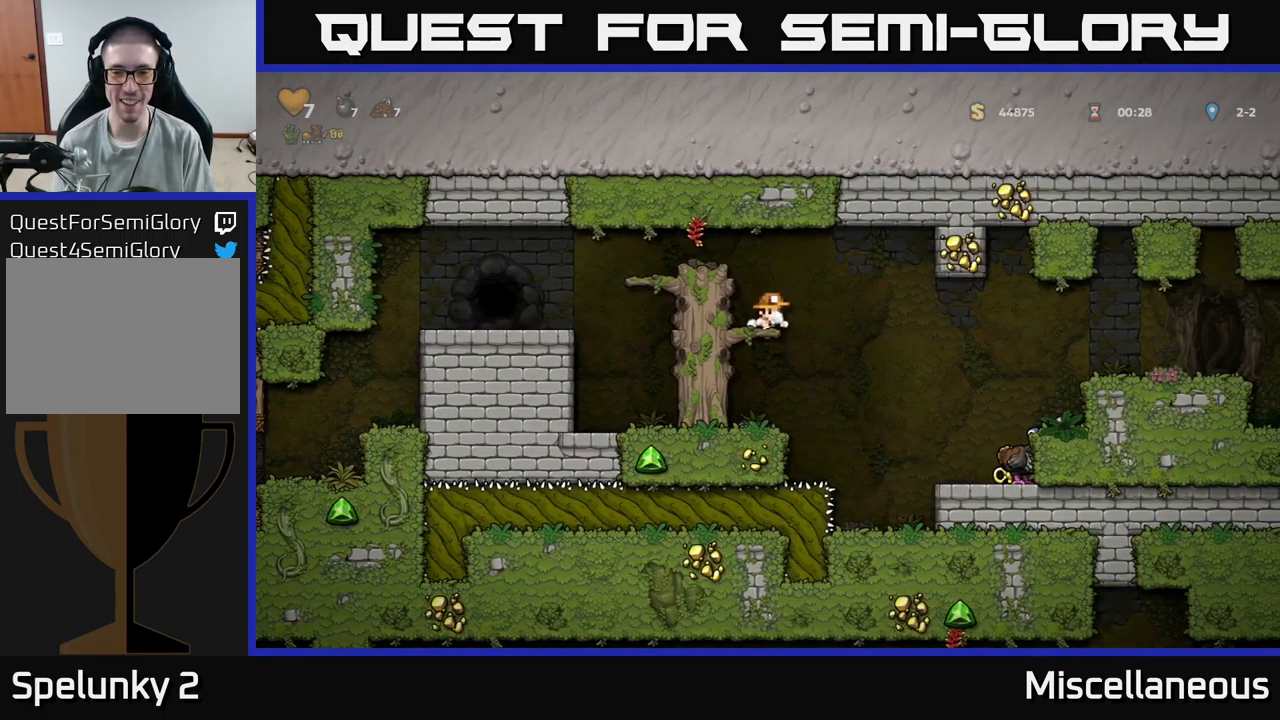
{"buttons": ["A", "DPAD_RIGHT"], "events": [[117, "A", "up"], [150, "DPAD_DOWN", "up"], [400, "A", "down"], [400, "DPAD_RIGHT", "down"]]}
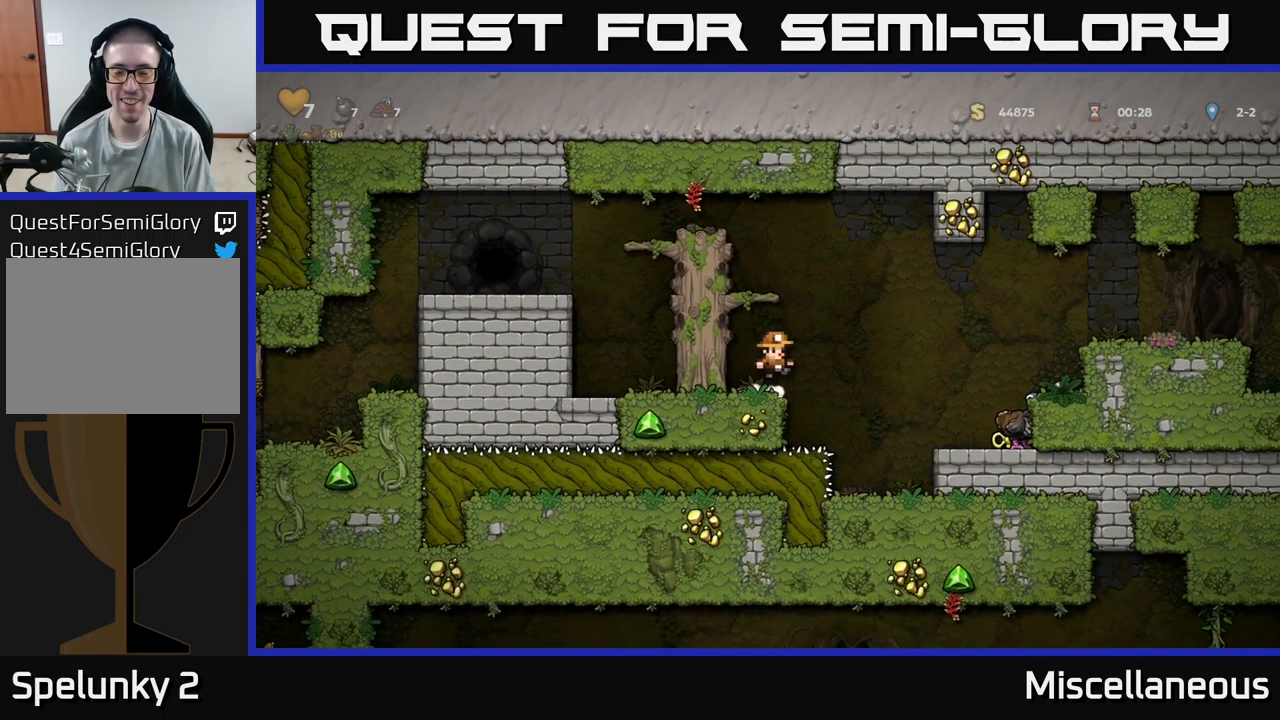
{"buttons": [], "events": [[34, "A", "up"], [300, "DPAD_RIGHT", "up"]]}
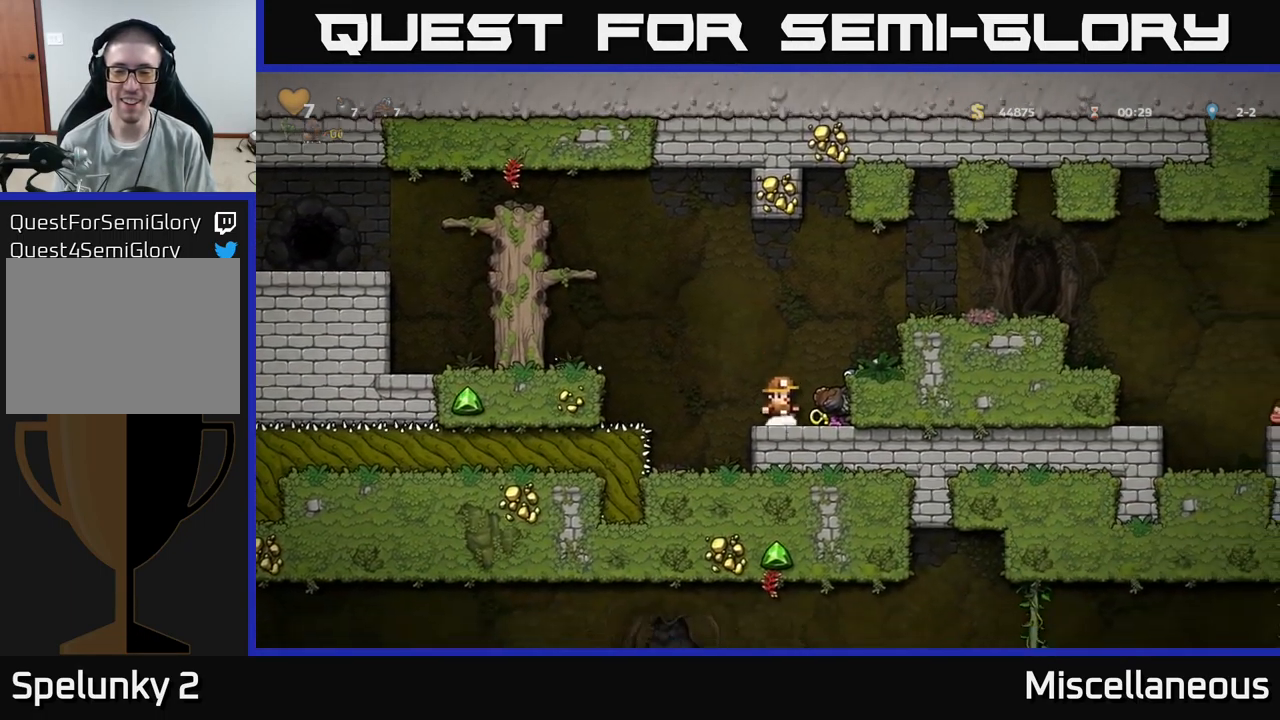
{"buttons": ["DPAD_LEFT"], "events": [[34, "DPAD_RIGHT", "down"], [100, "DPAD_DOWN", "down"], [134, "DPAD_RIGHT", "up"], [200, "X", "down"], [300, "X", "up"], [317, "DPAD_DOWN", "up"], [384, "DPAD_LEFT", "down"]]}
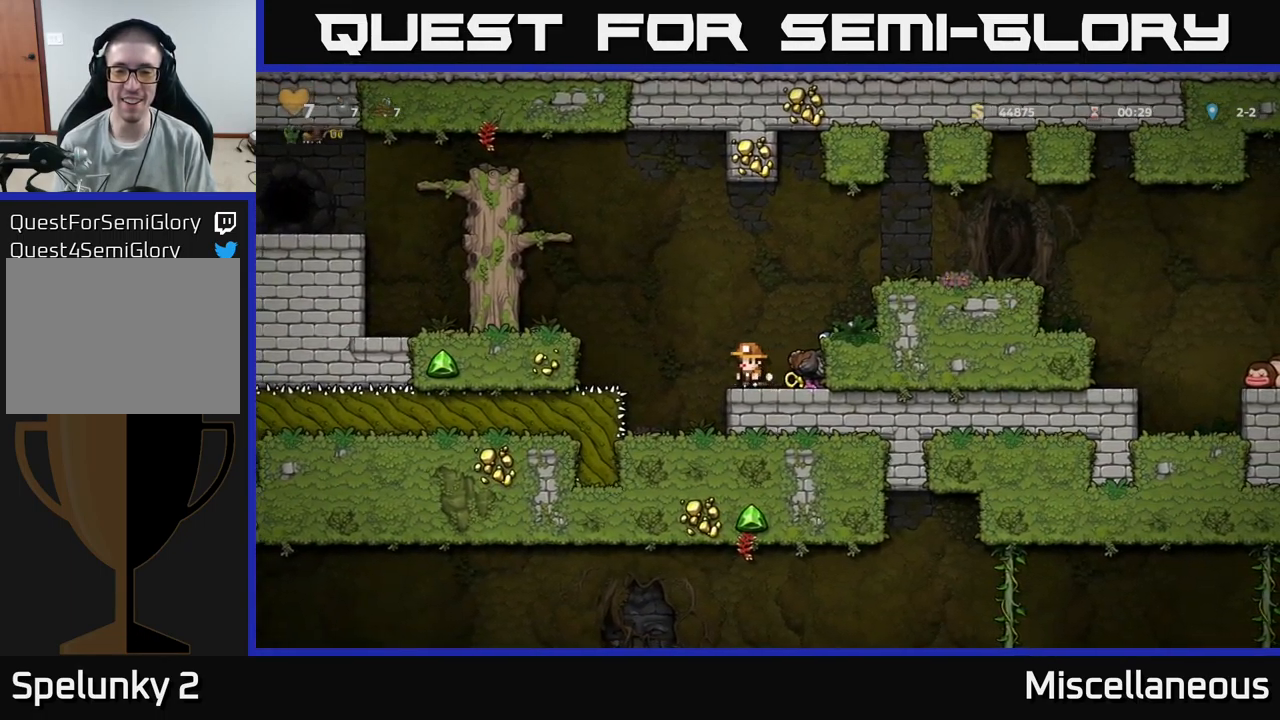
{"buttons": ["DPAD_RIGHT"], "events": [[17, "DPAD_LEFT", "up"], [67, "DPAD_RIGHT", "down"], [200, "DPAD_RIGHT", "up"], [450, "DPAD_RIGHT", "down"]]}
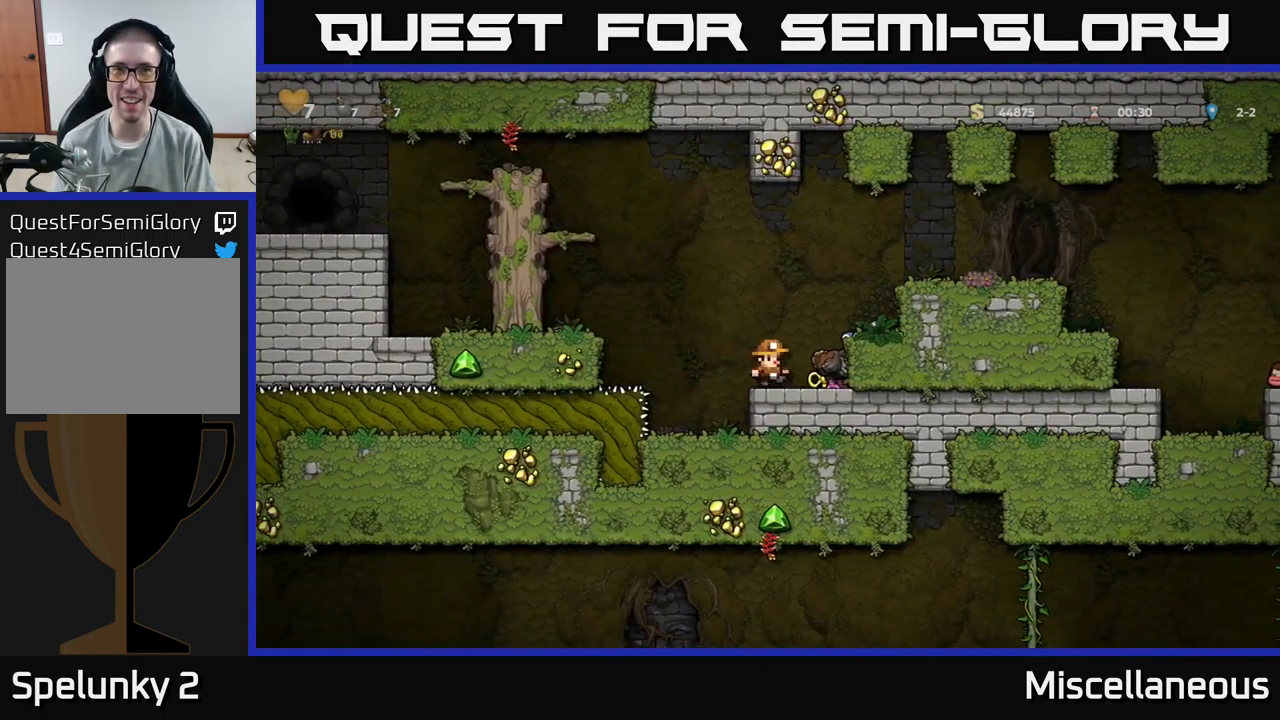
{"buttons": ["DPAD_LEFT"], "events": [[134, "DPAD_DOWN", "down"], [167, "DPAD_RIGHT", "up"], [234, "X", "down"], [317, "DPAD_DOWN", "up"], [334, "DPAD_LEFT", "down"], [334, "X", "up"]]}
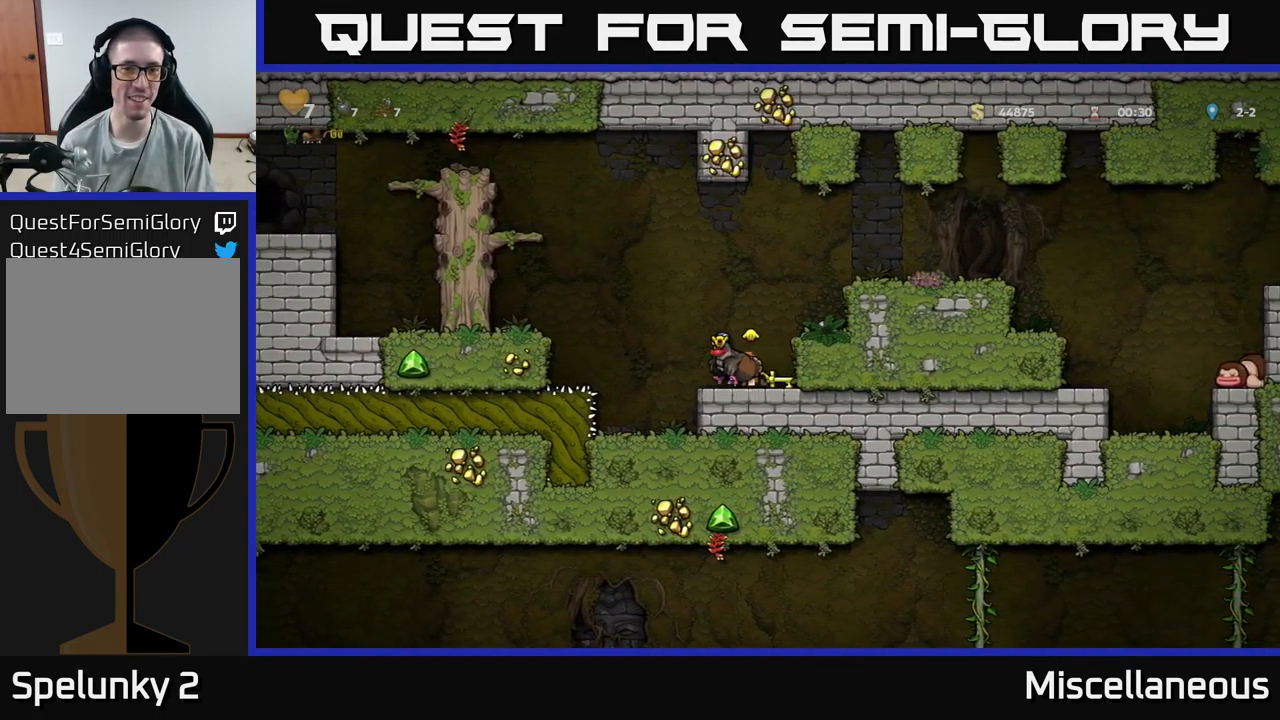
{"buttons": [], "events": [[34, "DPAD_LEFT", "up"], [84, "DPAD_RIGHT", "down"], [184, "DPAD_RIGHT", "up"]]}
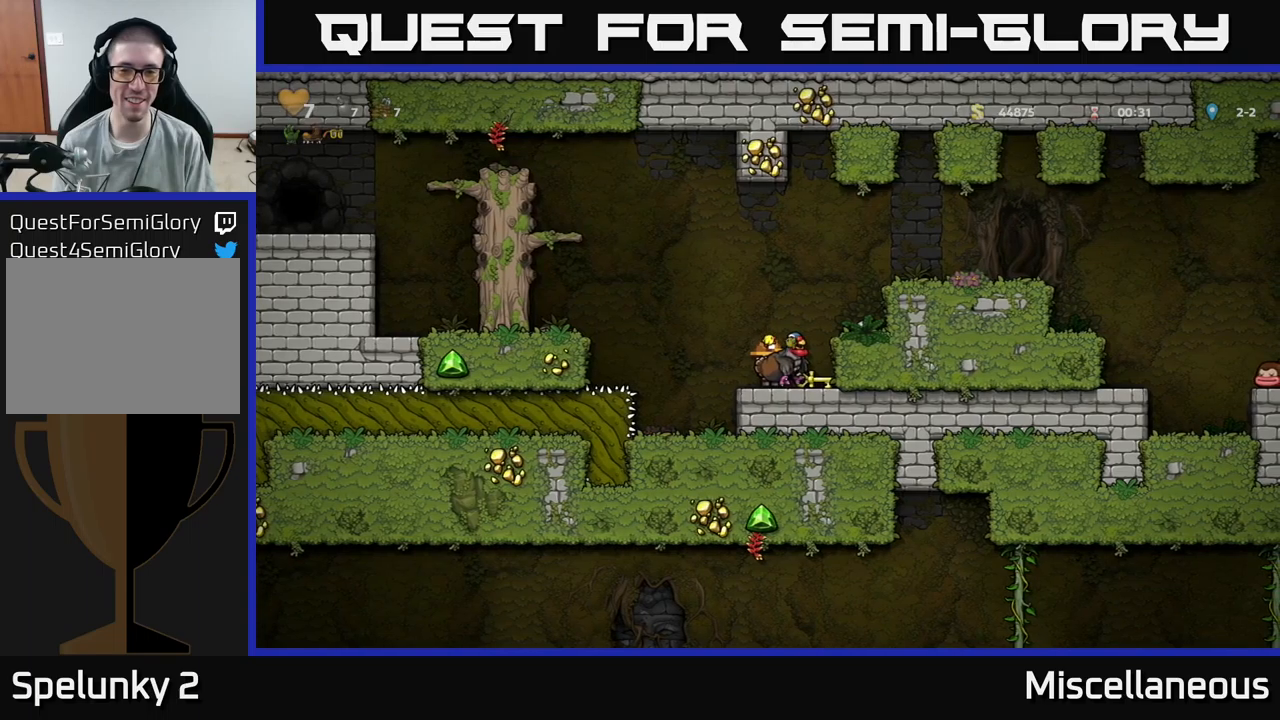
{"buttons": ["DPAD_DOWN"], "events": [[50, "DPAD_RIGHT", "down"], [66, "A", "down"], [183, "DPAD_RIGHT", "up"], [216, "A", "up"], [466, "DPAD_DOWN", "down"]]}
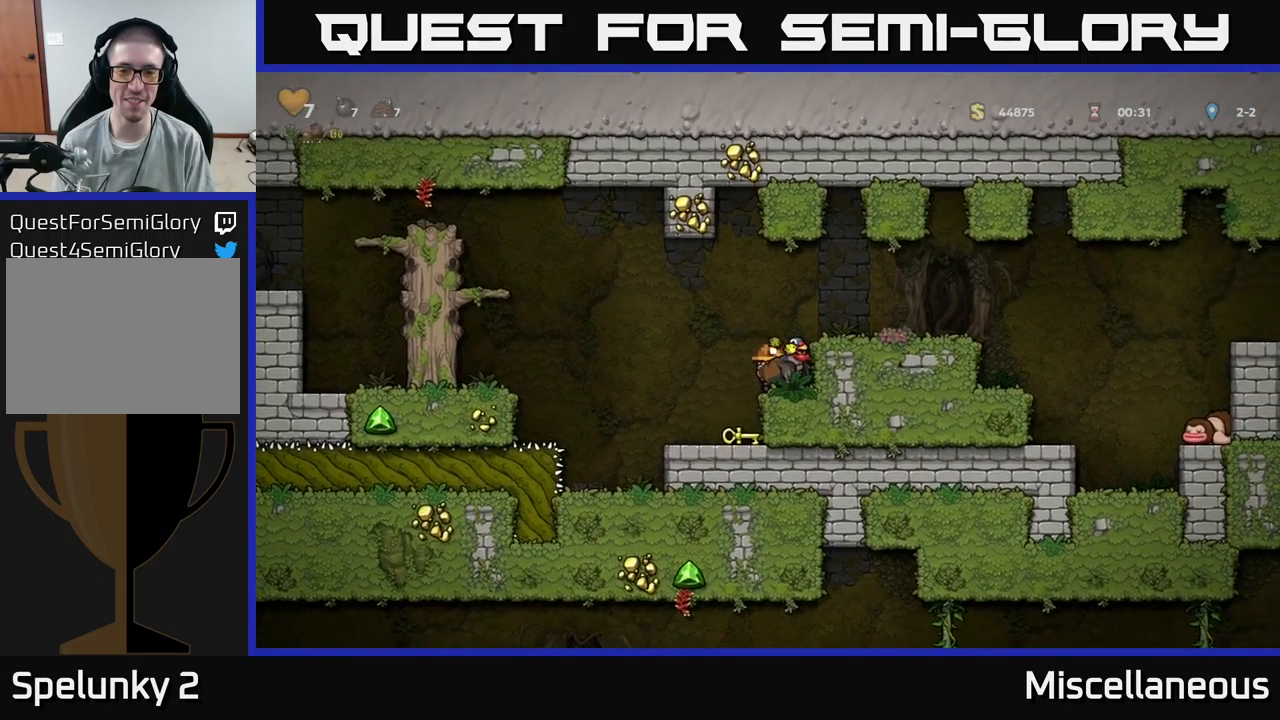
{"buttons": ["DPAD_RIGHT"], "events": [[100, "X", "down"], [200, "X", "up"], [233, "DPAD_DOWN", "up"], [250, "DPAD_LEFT", "down"], [400, "DPAD_LEFT", "up"], [450, "DPAD_RIGHT", "down"]]}